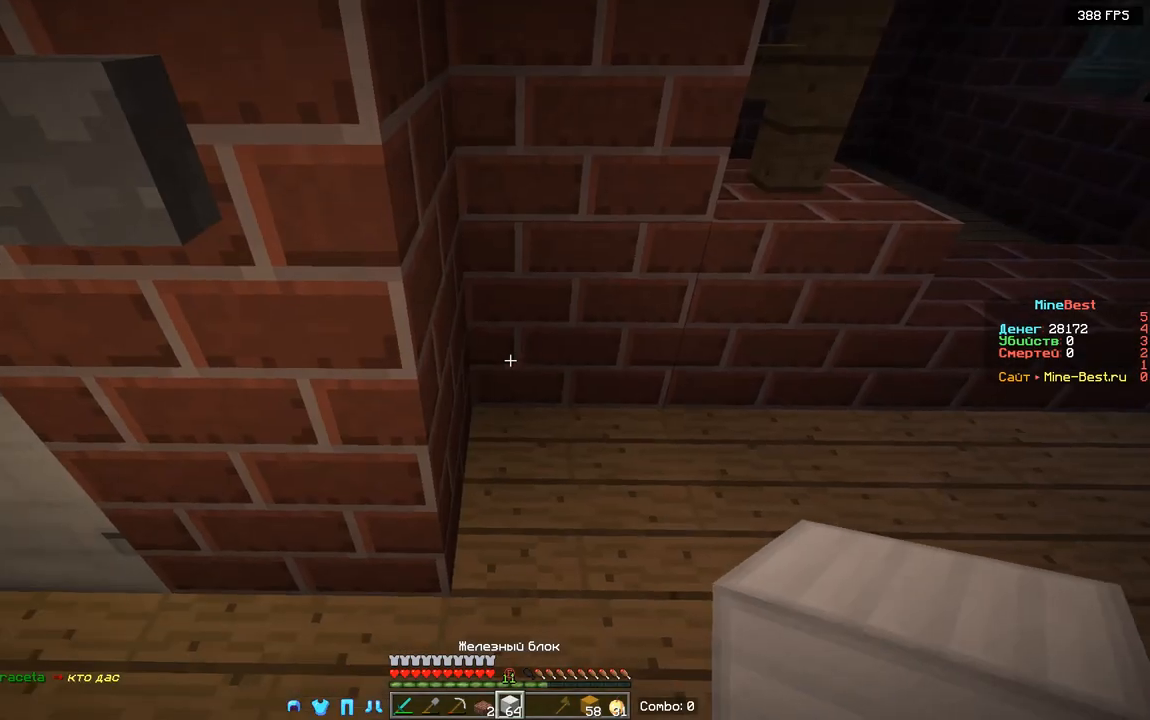
Gameplay with keyboard and mouse; each line is a JSON object with the keys and mouse buttons held at the frame after it. "events" lists presses ("down") and releases ("up") of "a", "d", "s", "space", "w", "mouse_left" and "mouse_right" between this image and that frame as [ms after this image, input, new state], when the widget could be followed in between. "mouse_left", "mouse_right" = the "left", "right" buttons of the "mouse" list. No other keys are recorded. Fast repeated clicks can show as one long hold. Mouse movement is not recorded.
{"keys": [], "mouse": ["right"], "events": [[100, "s", "down"], [183, "mouse_right", "down"], [350, "mouse_right", "up"], [417, "mouse_right", "down"], [500, "s", "up"]]}
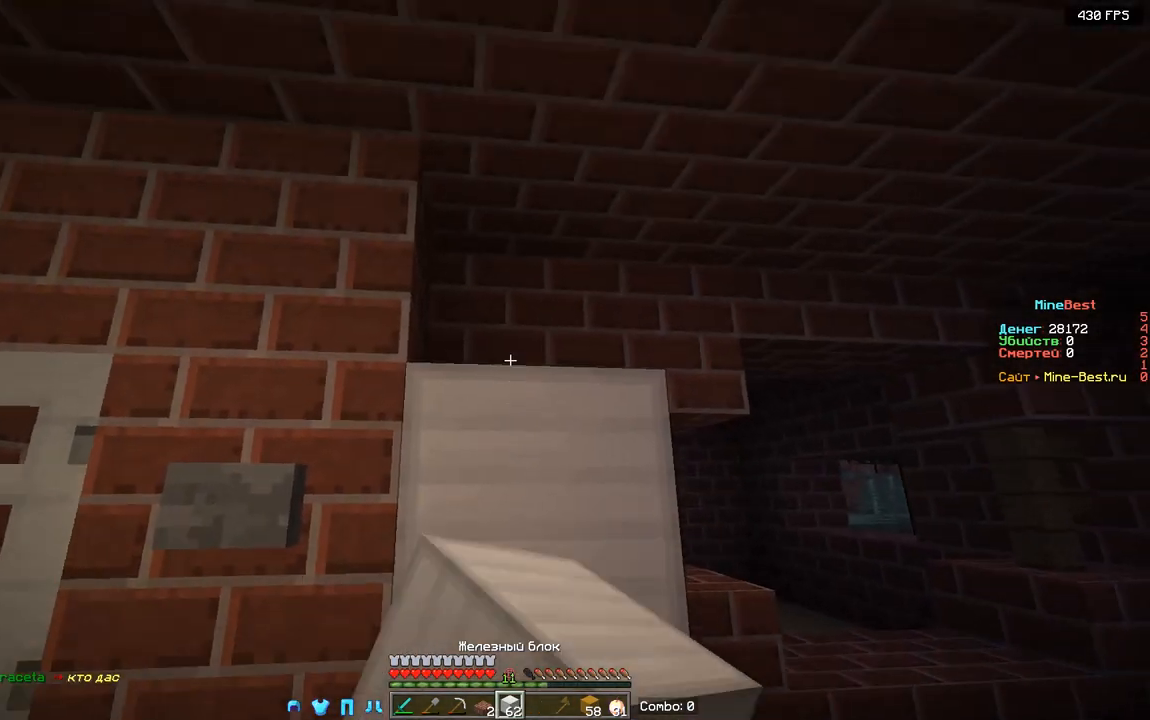
{"keys": ["a"], "mouse": [], "events": [[217, "a", "down"], [283, "mouse_right", "up"]]}
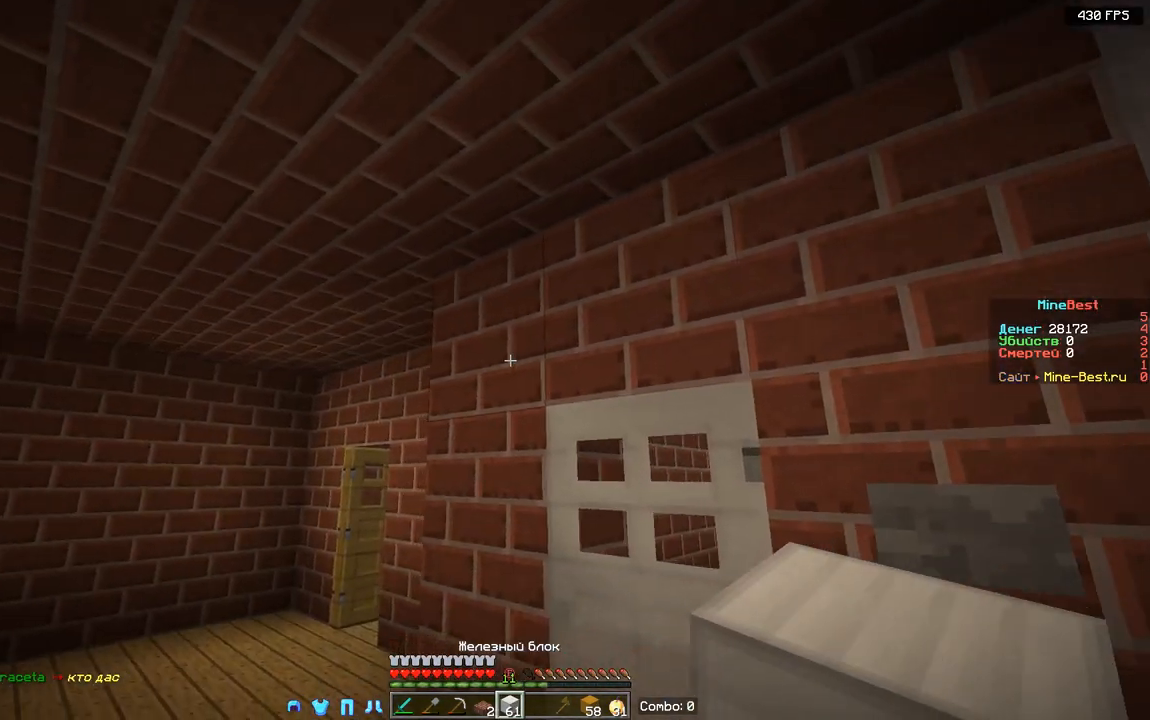
{"keys": ["a"], "mouse": [], "events": [[67, "w", "down"], [333, "w", "up"]]}
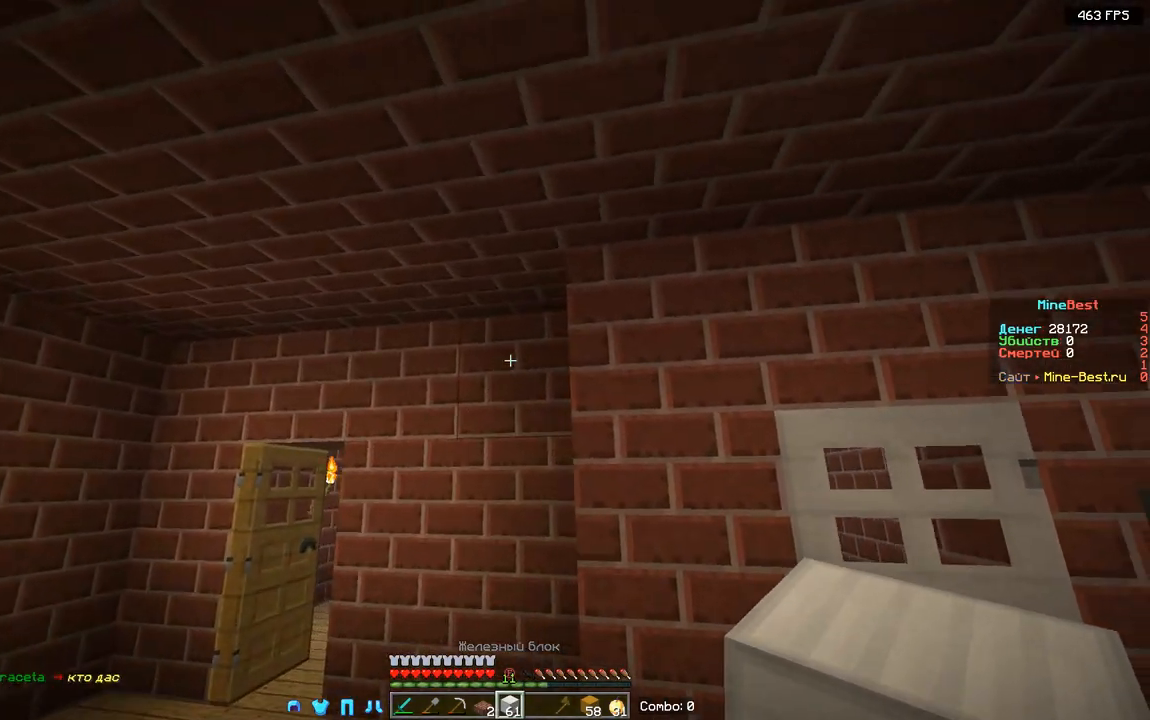
{"keys": ["s"], "mouse": [], "events": [[50, "mouse_right", "down"], [100, "a", "up"], [217, "mouse_right", "up"], [283, "mouse_right", "down"], [483, "mouse_right", "up"], [500, "s", "down"]]}
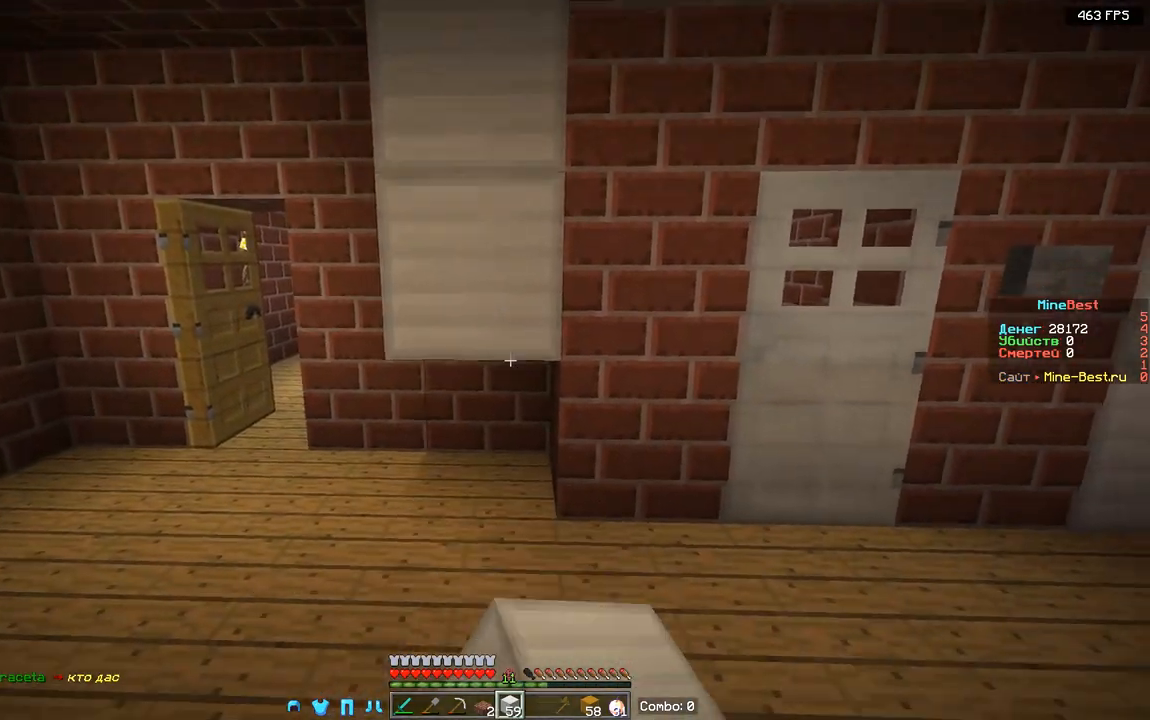
{"keys": ["d", "w"], "mouse": [], "events": [[50, "mouse_right", "down"], [167, "d", "down"], [233, "mouse_right", "up"], [350, "s", "up"], [500, "w", "down"]]}
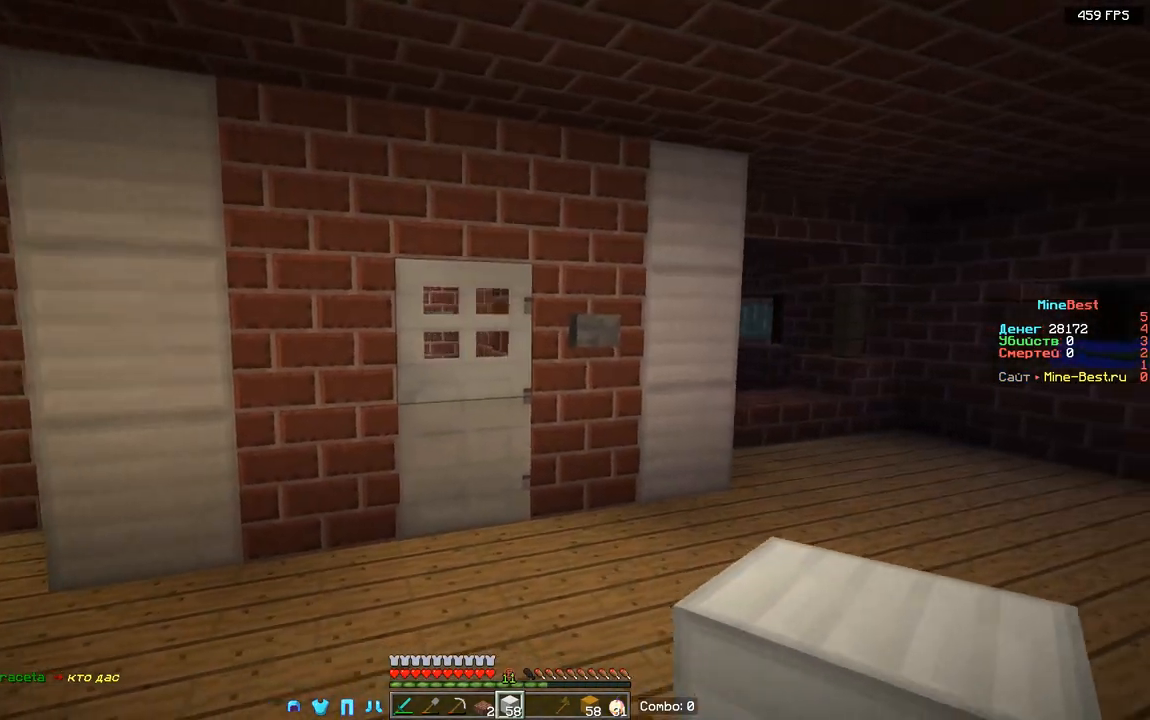
{"keys": ["d"], "mouse": [], "events": [[167, "w", "up"]]}
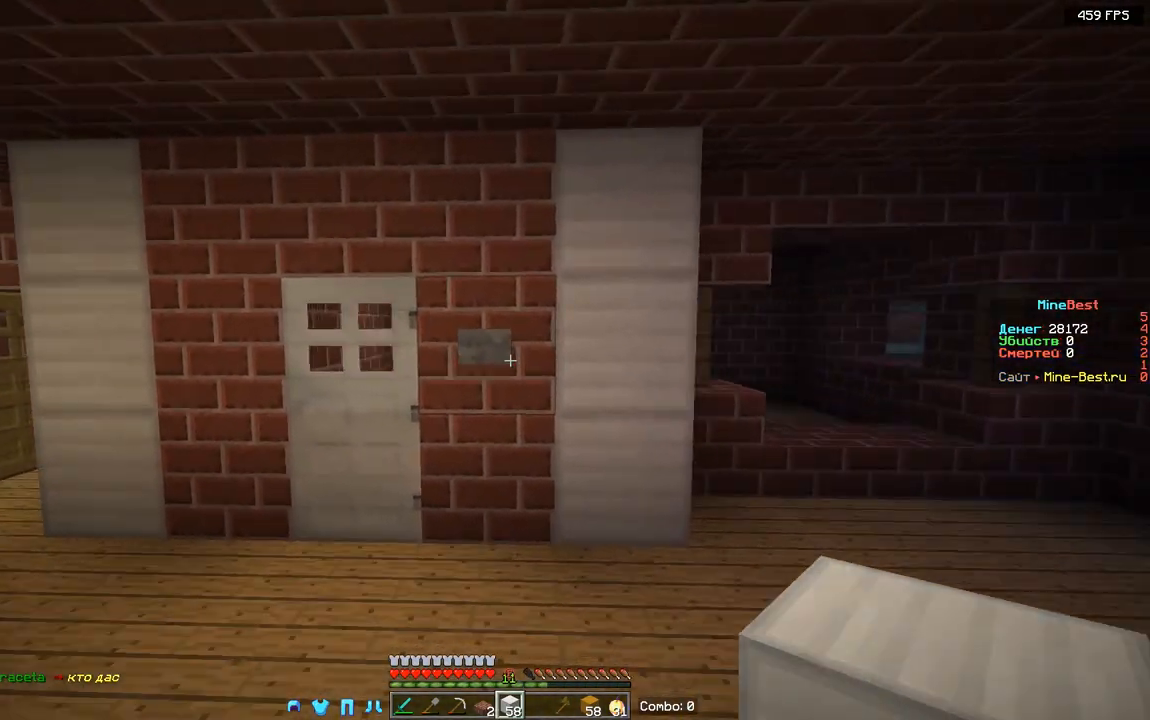
{"keys": ["a"], "mouse": [], "events": [[417, "a", "down"], [467, "d", "up"]]}
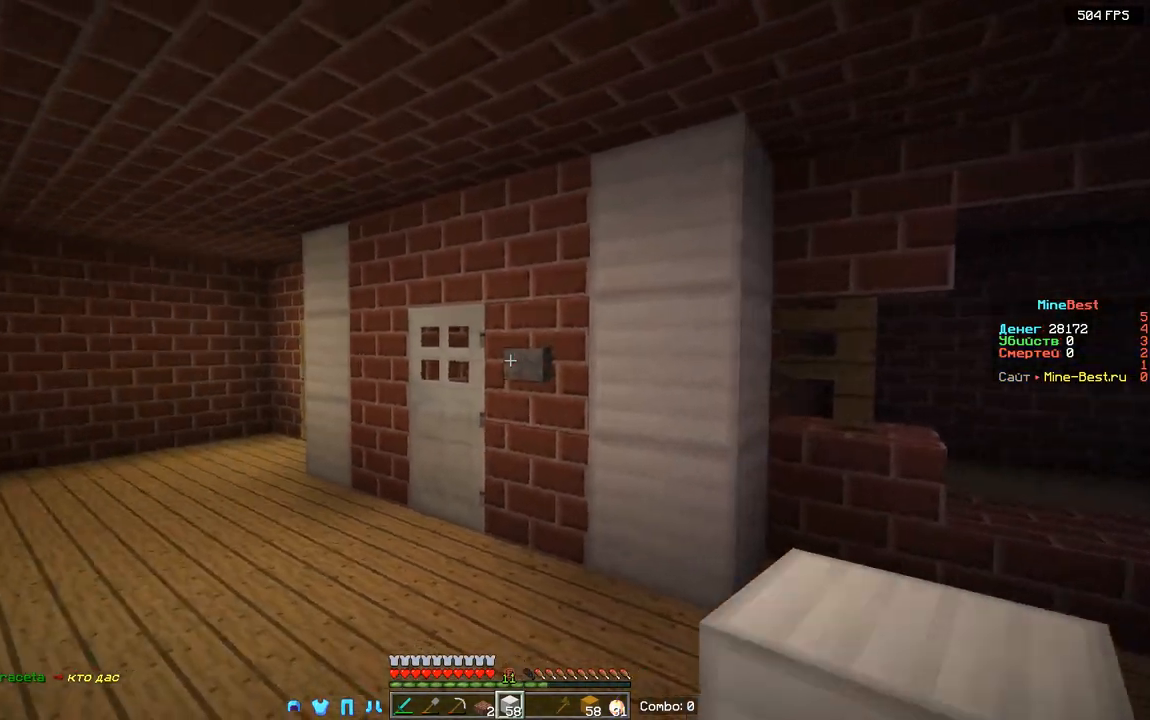
{"keys": ["a"], "mouse": [], "events": [[217, "w", "down"], [367, "w", "up"]]}
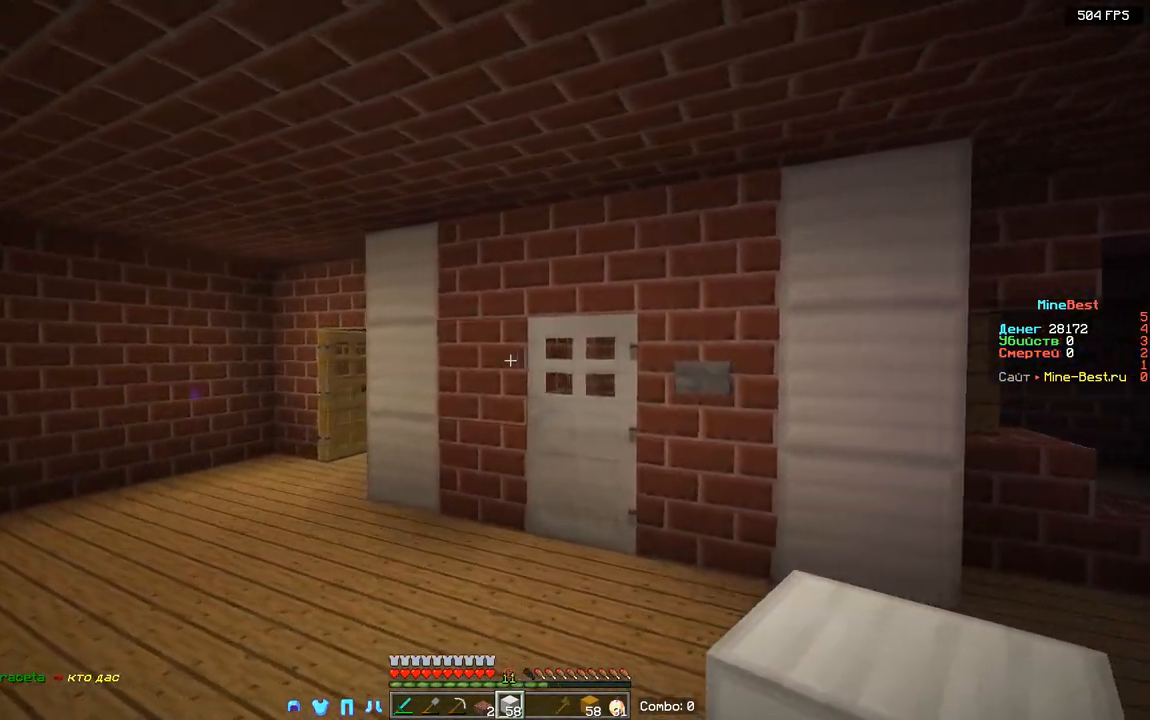
{"keys": [], "mouse": [], "events": [[67, "a", "up"]]}
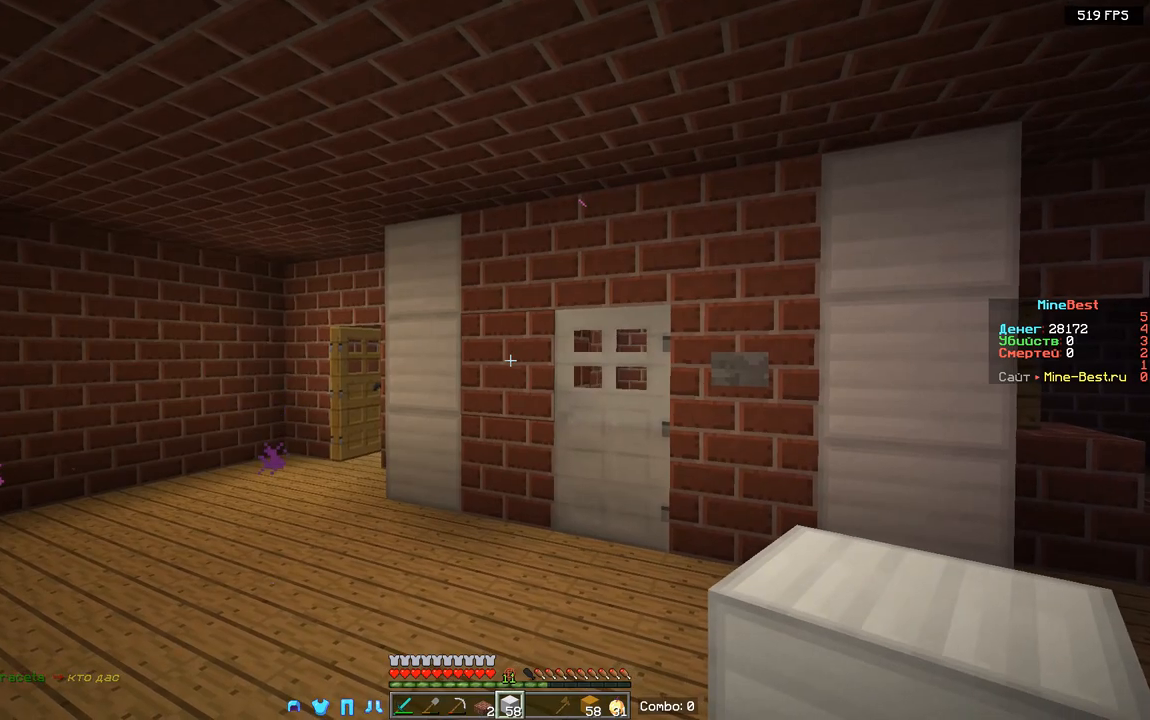
{"keys": ["d"], "mouse": [], "events": [[83, "s", "down"], [433, "d", "down"], [433, "s", "up"]]}